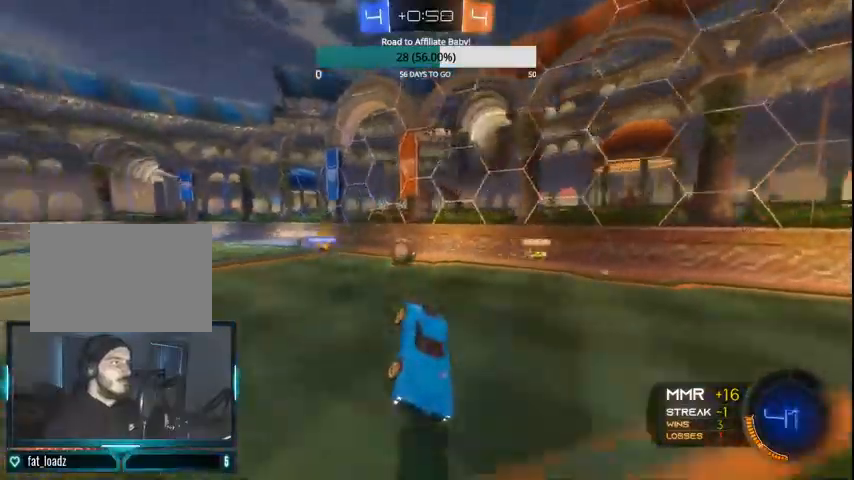
Gameplay with a controller (PlayStation layout); each line is a JSON object with the inputs held at the frame after it. "events" lists button and stick changes between this image and that frame as [ms after this image, input, new state], when the widget could be followed in between.
{"buttons": ["CIRCLE", "R2"], "left_stick": "right", "right_stick": "center", "events": [[267, "CIRCLE", "down"], [500, "left_stick", "right"]]}
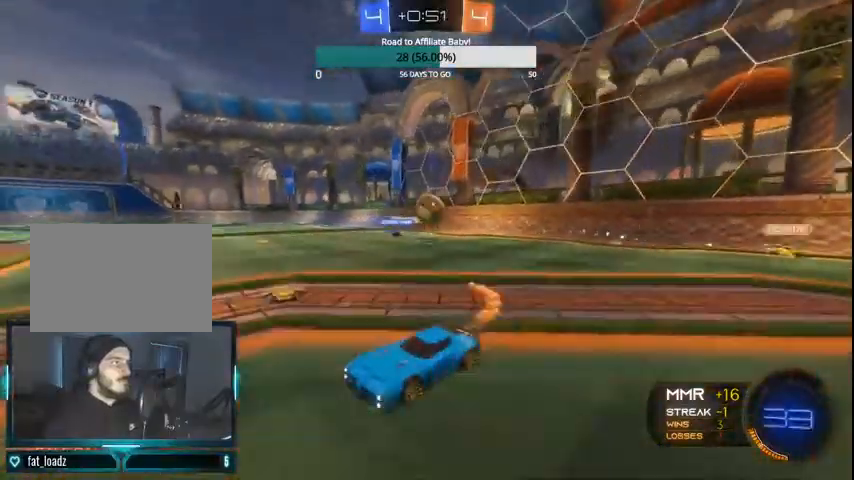
{"buttons": ["CIRCLE", "R2"], "left_stick": "left", "right_stick": "center", "events": [[167, "left_stick", "center"], [200, "CIRCLE", "up"], [233, "left_stick", "left"], [400, "CIRCLE", "down"]]}
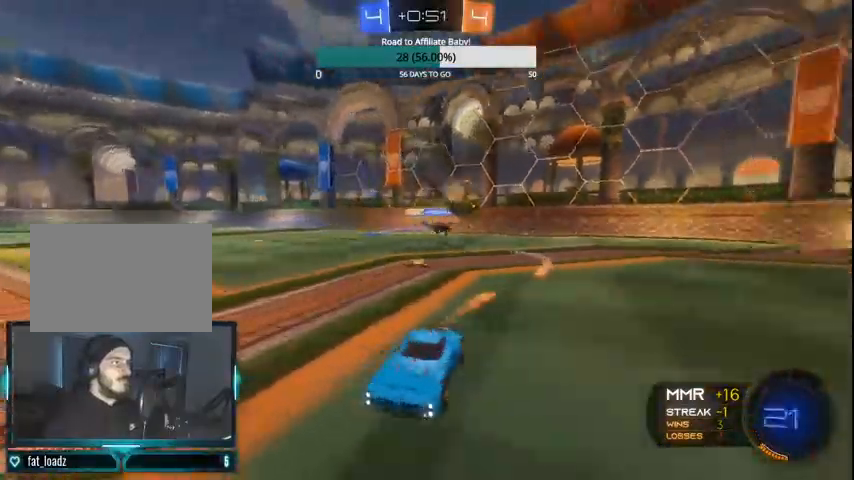
{"buttons": ["CROSS", "CIRCLE", "L1", "R2"], "left_stick": "down-left", "right_stick": "center", "events": [[300, "left_stick", "center"], [500, "CROSS", "down"], [500, "L1", "down"], [500, "left_stick", "down-left"]]}
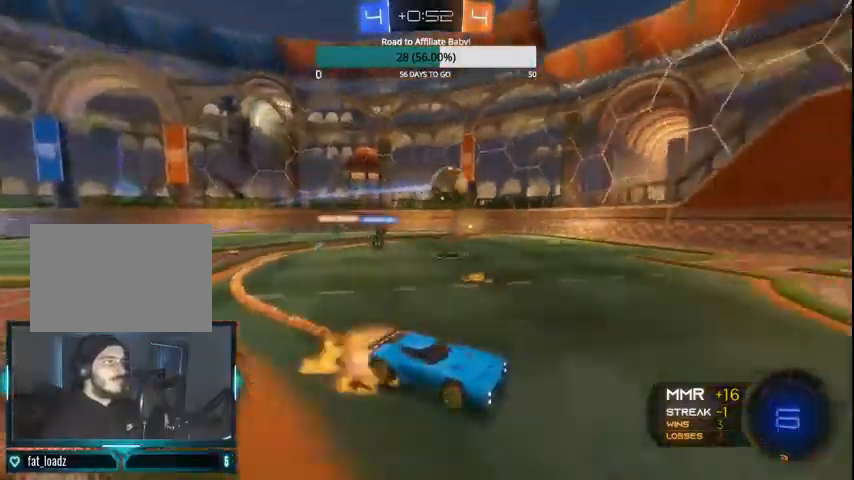
{"buttons": [], "left_stick": "center", "right_stick": "center", "events": [[100, "left_stick", "left"], [167, "CROSS", "up"], [333, "L1", "up"], [433, "left_stick", "center"], [467, "CIRCLE", "up"], [467, "R2", "up"]]}
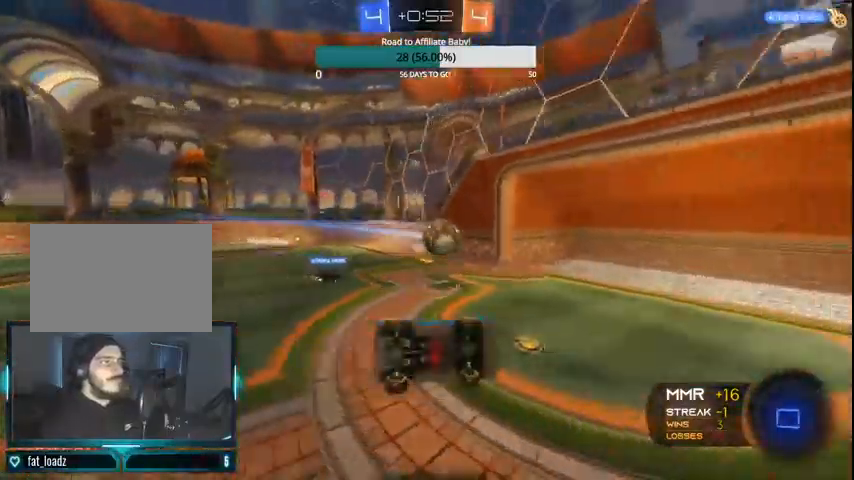
{"buttons": [], "left_stick": "center", "right_stick": "center", "events": []}
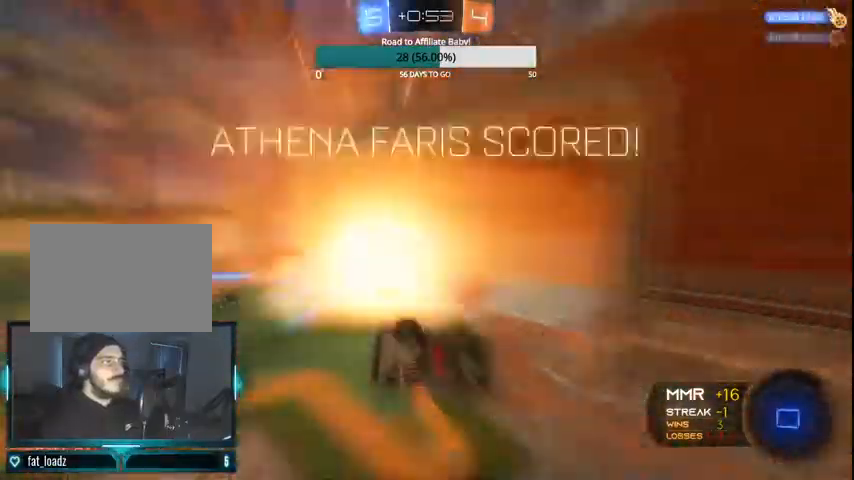
{"buttons": [], "left_stick": "center", "right_stick": "center", "events": [[67, "DPAD_LEFT", "down"], [133, "DPAD_LEFT", "up"], [200, "DPAD_UP", "down"], [300, "DPAD_UP", "up"]]}
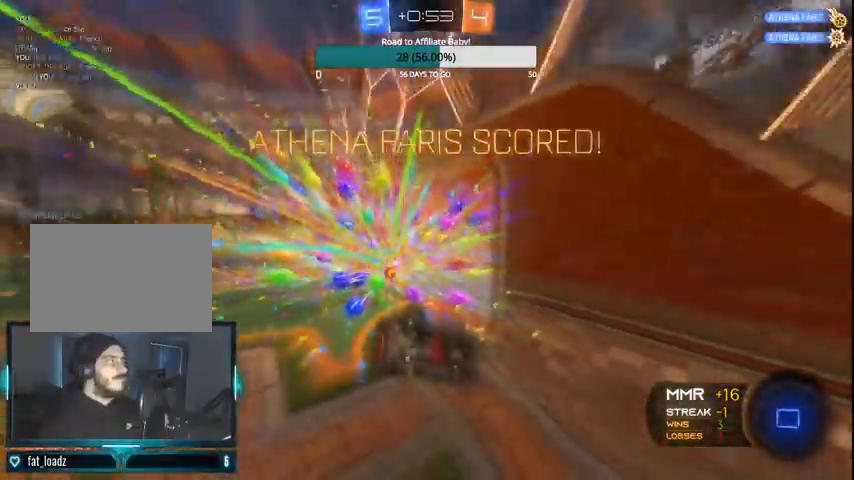
{"buttons": [], "left_stick": "down", "right_stick": "center", "events": [[100, "left_stick", "down"], [400, "TRIANGLE", "down"], [500, "TRIANGLE", "up"]]}
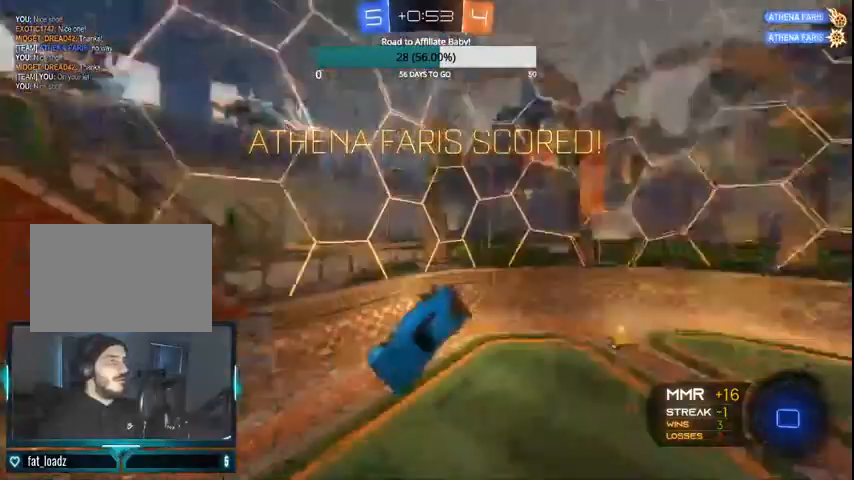
{"buttons": ["L1"], "left_stick": "down", "right_stick": "center", "events": [[200, "L1", "down"]]}
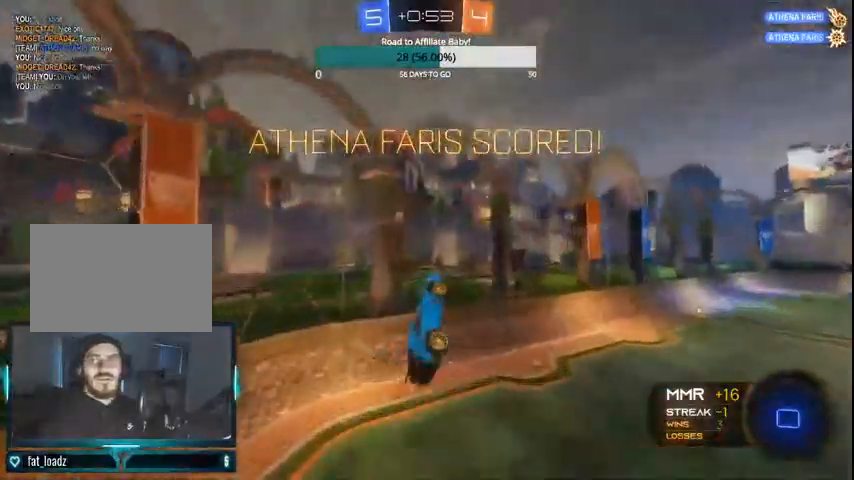
{"buttons": ["L1"], "left_stick": "left", "right_stick": "center", "events": [[233, "left_stick", "left"]]}
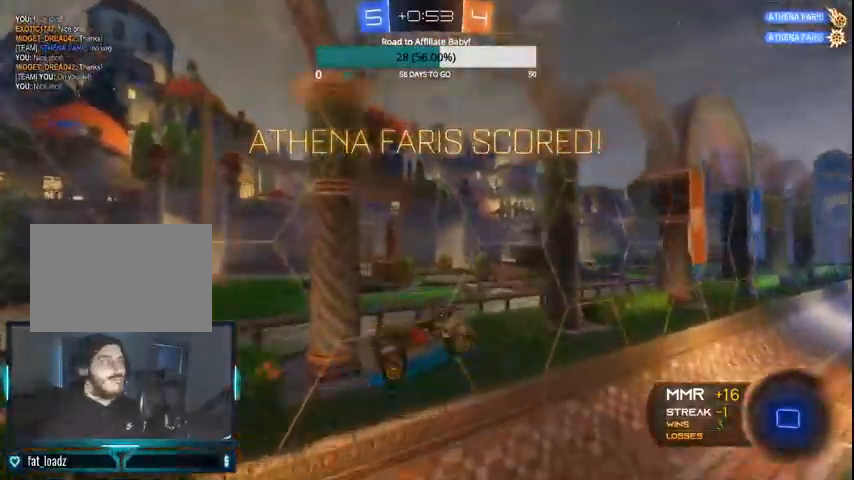
{"buttons": [], "left_stick": "down", "right_stick": "center", "events": [[133, "L1", "up"], [133, "left_stick", "down-left"], [267, "CROSS", "down"], [267, "left_stick", "down"], [400, "CROSS", "up"]]}
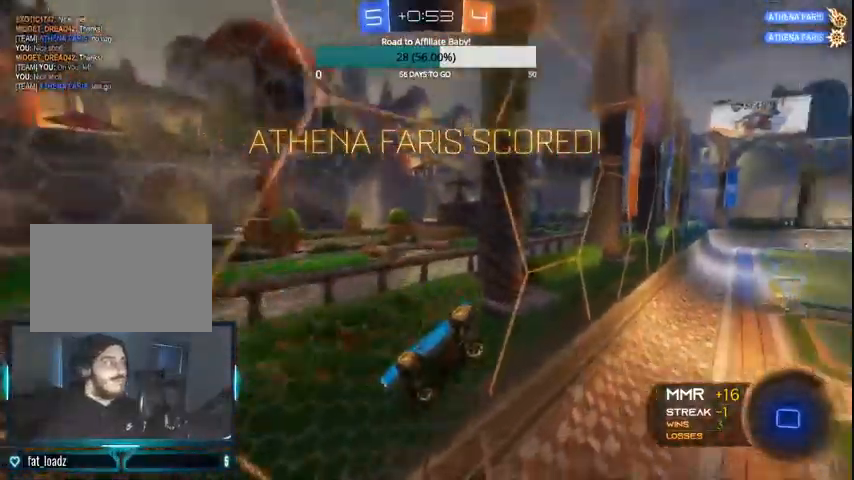
{"buttons": ["L1"], "left_stick": "down-right", "right_stick": "center", "events": [[33, "L1", "down"], [367, "left_stick", "down-right"]]}
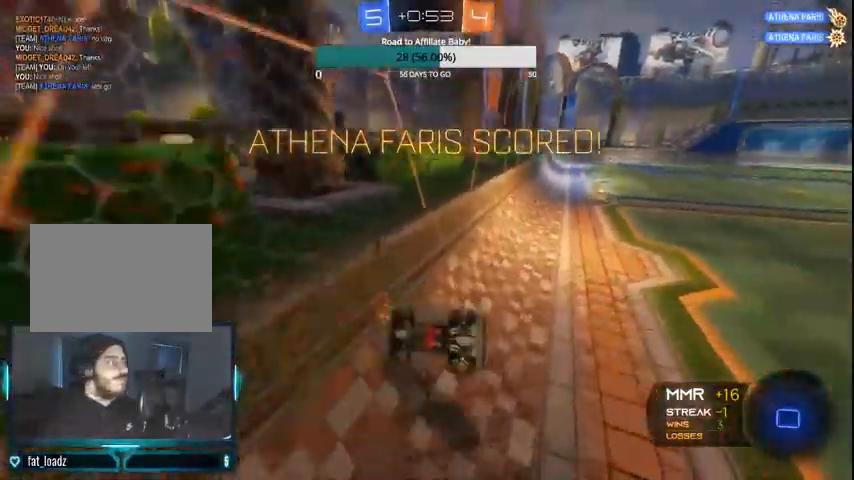
{"buttons": [], "left_stick": "center", "right_stick": "center", "events": [[100, "L1", "up"], [133, "left_stick", "center"]]}